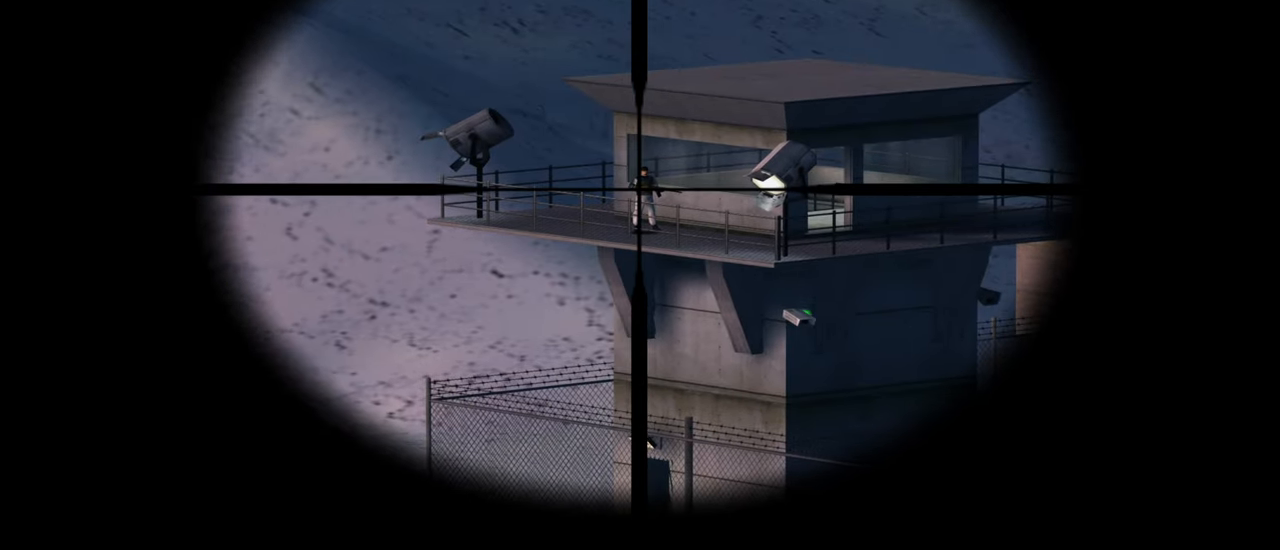
Gameplay with keyboard and mouse; each line is a JSON object with the keys and mouse buttons held at the frame after it. "events" lists presses ("down") and releases ("up") of "1", "2", "3", "4", "5", "a", "alt", "c", "caps_lock", "ctrl", "d", "e", "f", "g", "q", "r", "s", "shift", "space", "t", "tab", "v", "w", "x", "z", "mouse_left", "mouse_wheel" and "mouse_right" between this image and that frame as [ms after this image, input, new state], when the widget could be followed in between. "mouse_left", "mouse_wheel", "mouse_right" = the "left", "wheel", "right" buttons of the "mouse" list. No other keys are recorded. "wheel" means that the mouse wheel is clicked or scrolled. "mouse_move" is the direction in which the mouse moves at that frame (one of eight, or "still"), when it could be read.
{"keys": [], "mouse": [], "mouse_move": "still", "events": [[400, "mouse_left", "down"], [484, "mouse_left", "up"]]}
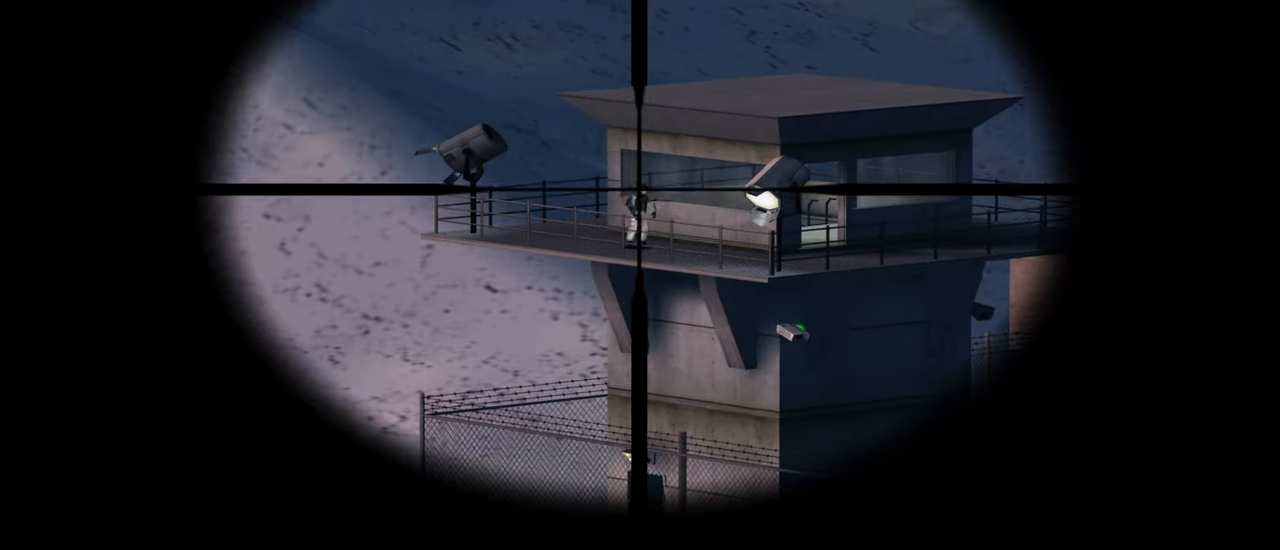
{"keys": [], "mouse": [], "mouse_move": "right", "events": []}
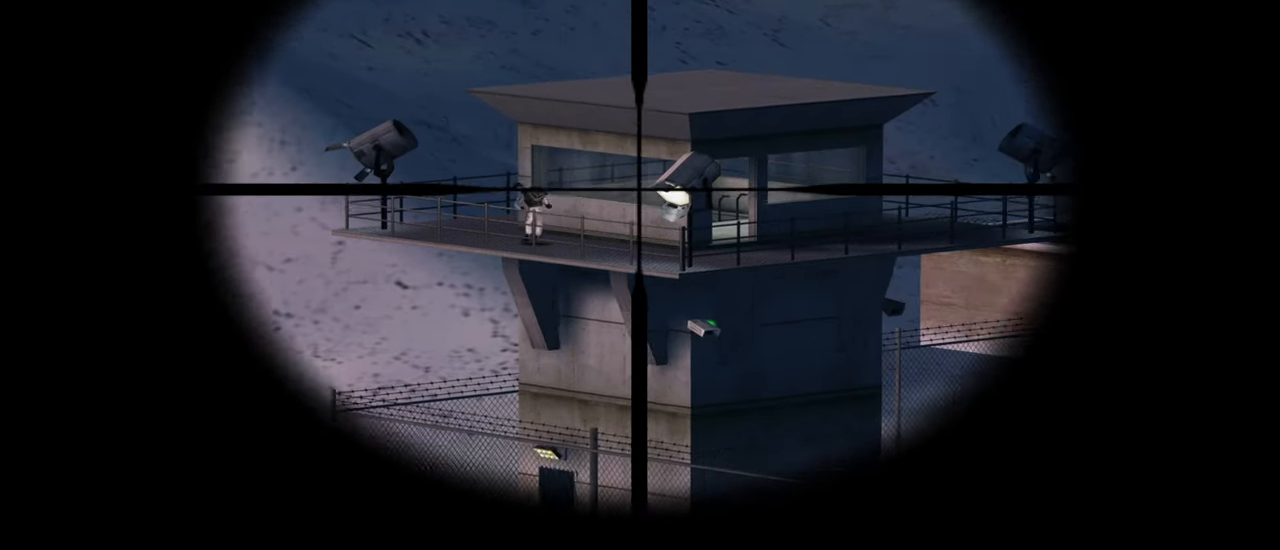
{"keys": [], "mouse": [], "mouse_move": "still", "events": []}
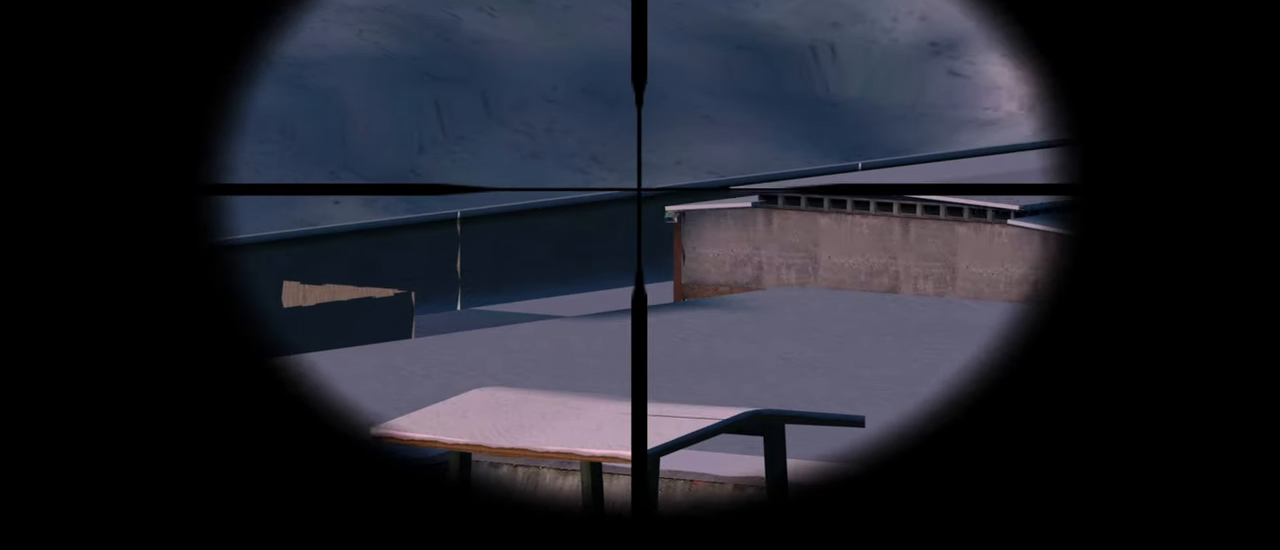
{"keys": [], "mouse": [], "mouse_move": "right", "events": []}
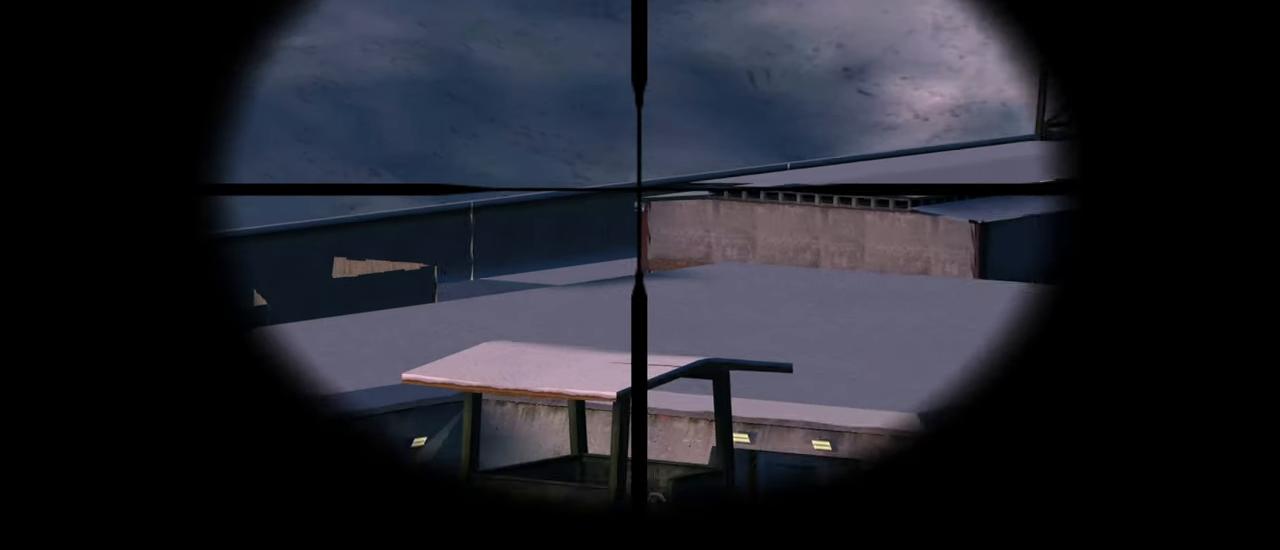
{"keys": [], "mouse": [], "mouse_move": "still", "events": []}
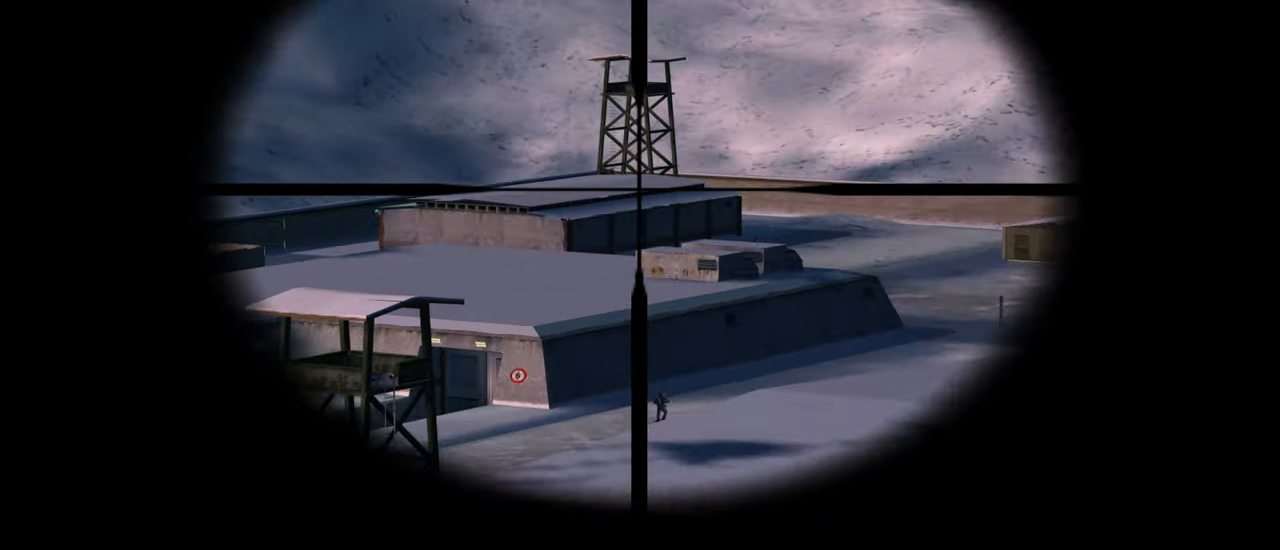
{"keys": [], "mouse": [], "mouse_move": "still", "events": []}
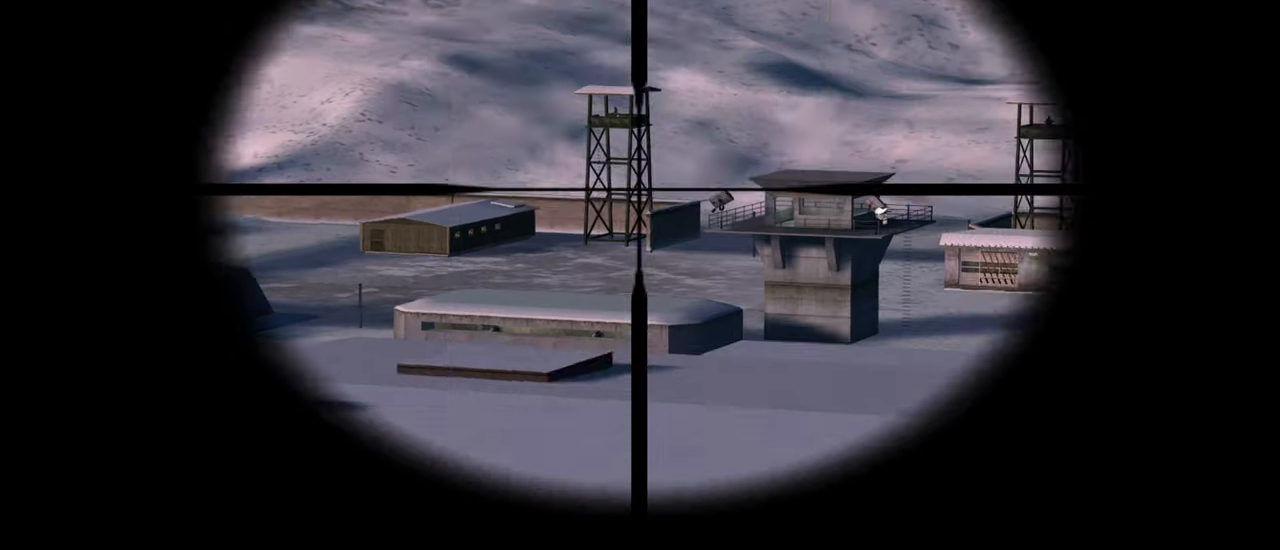
{"keys": [], "mouse": [], "mouse_move": "still", "events": []}
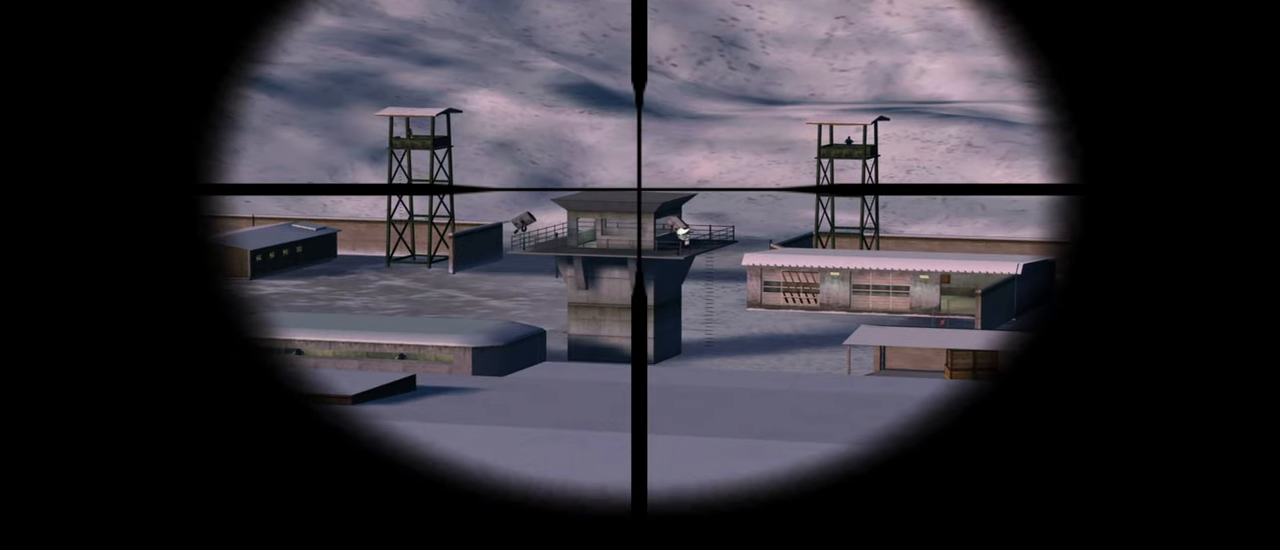
{"keys": [], "mouse": [], "mouse_move": "still", "events": []}
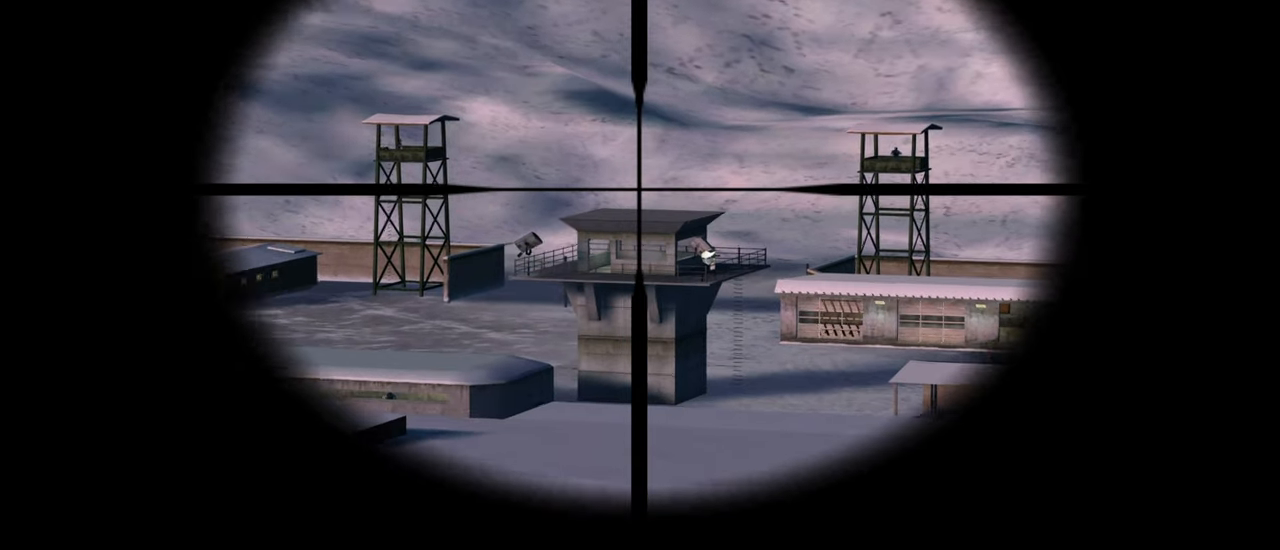
{"keys": [], "mouse": [], "mouse_move": "still", "events": []}
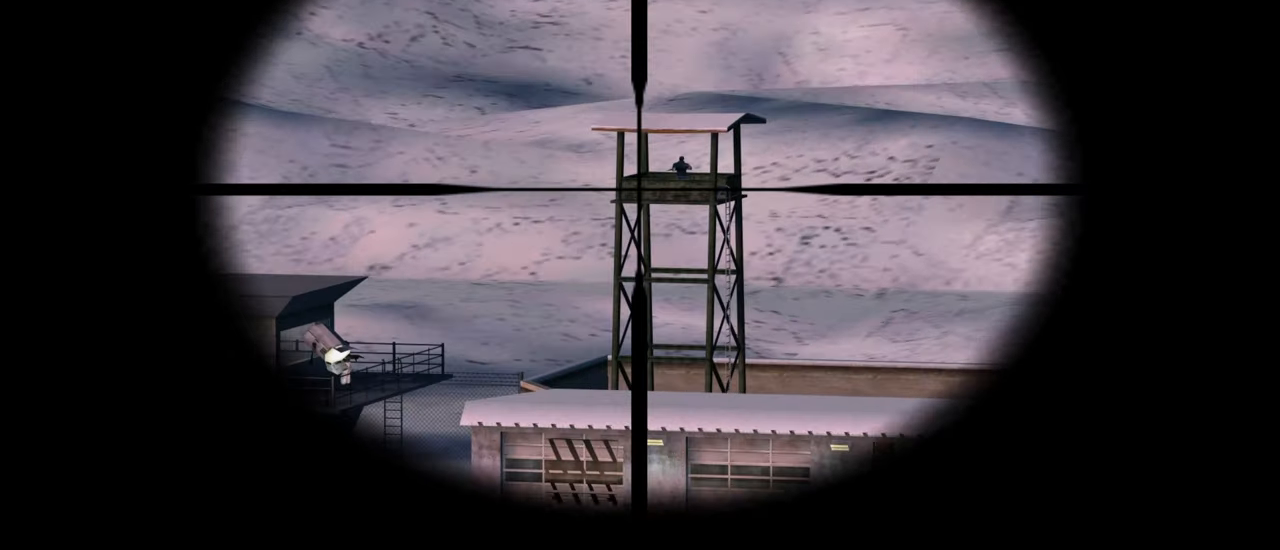
{"keys": [], "mouse": [], "mouse_move": "still", "events": []}
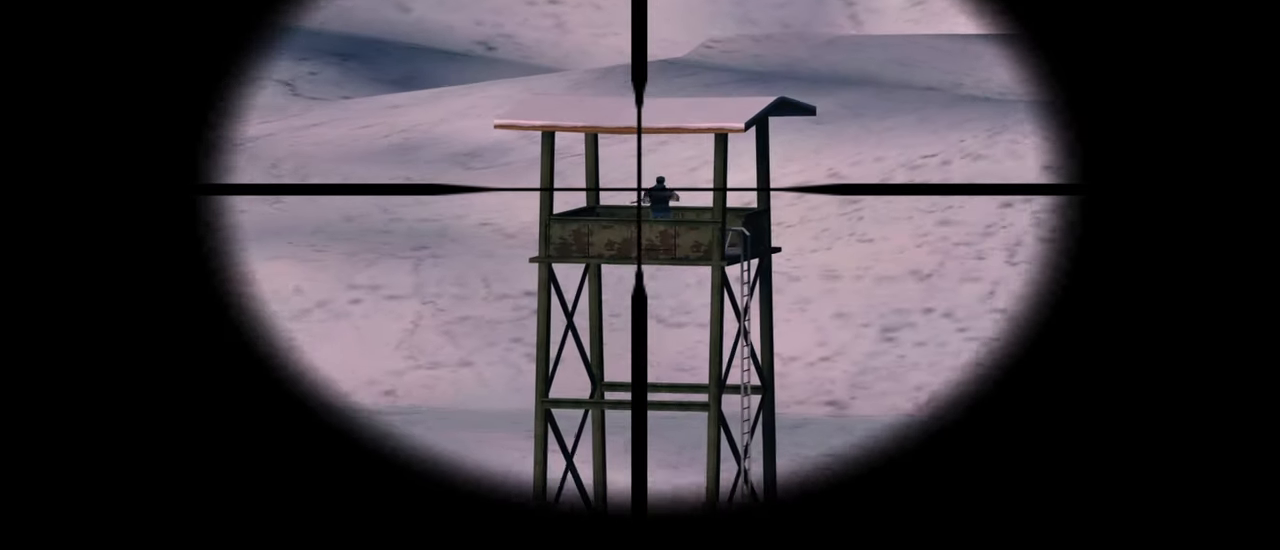
{"keys": [], "mouse": [], "mouse_move": "still", "events": []}
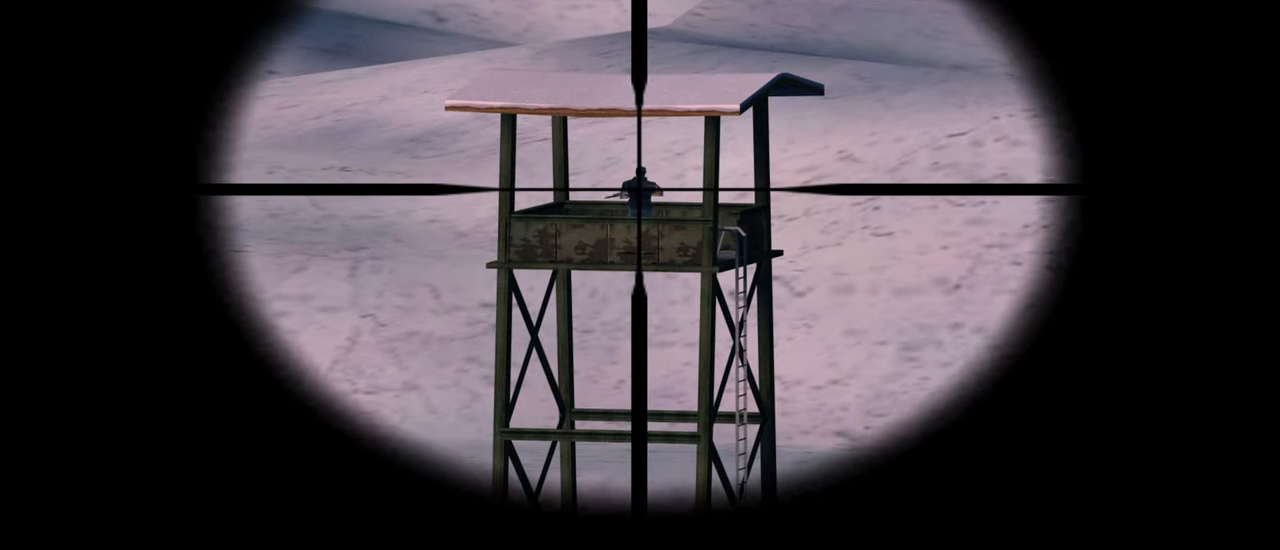
{"keys": [], "mouse": [], "mouse_move": "still", "events": [[333, "mouse_left", "down"], [366, "mouse_left", "up"]]}
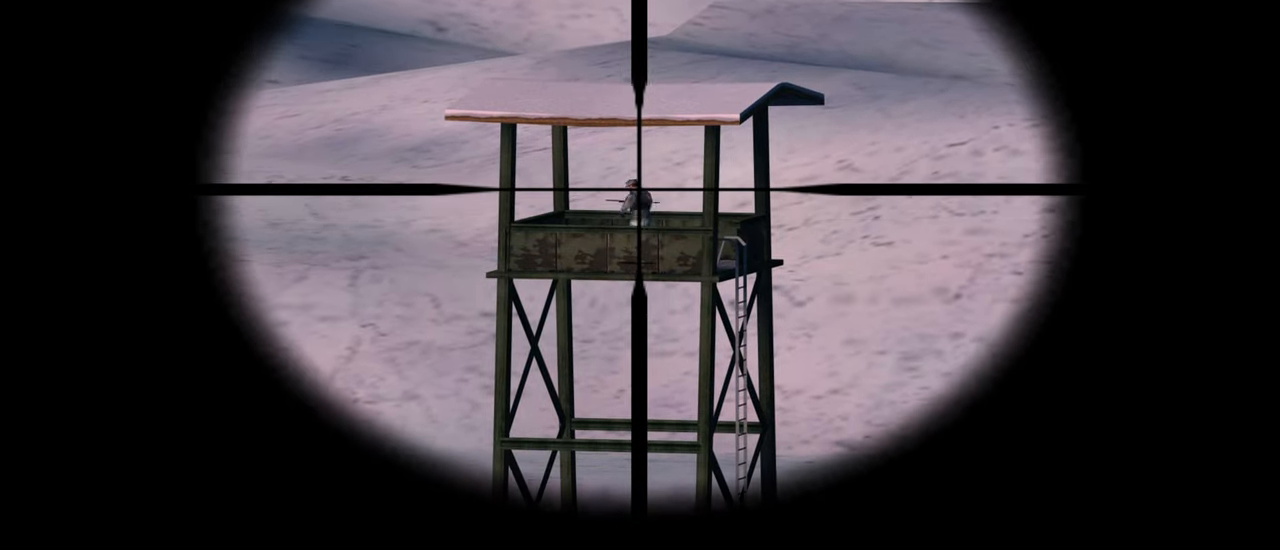
{"keys": [], "mouse": [], "mouse_move": "left", "events": []}
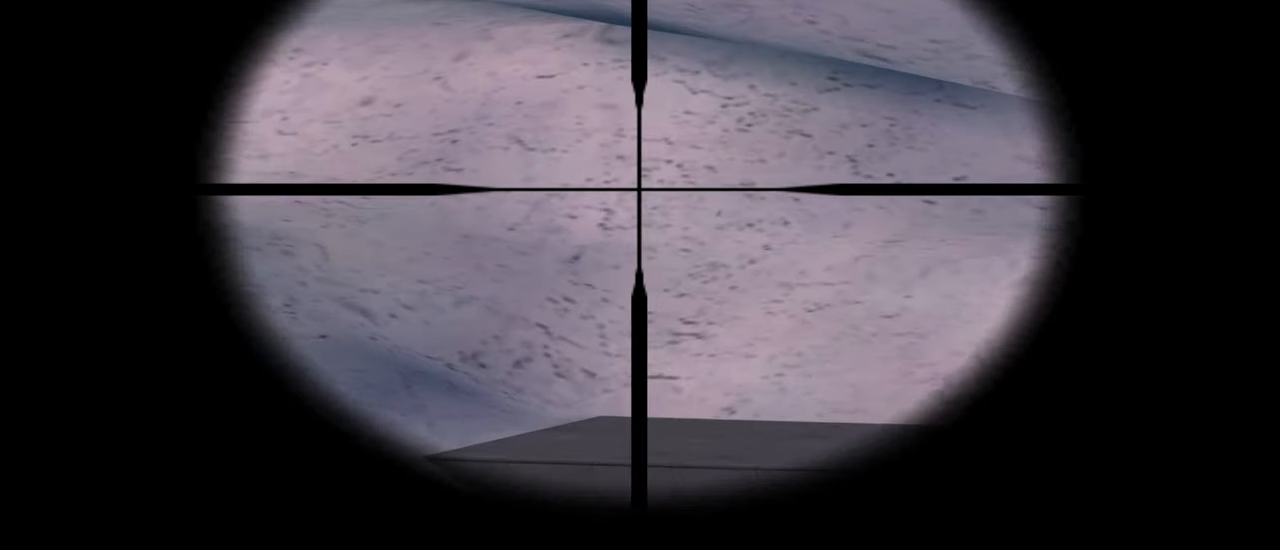
{"keys": [], "mouse": [], "mouse_move": "still", "events": []}
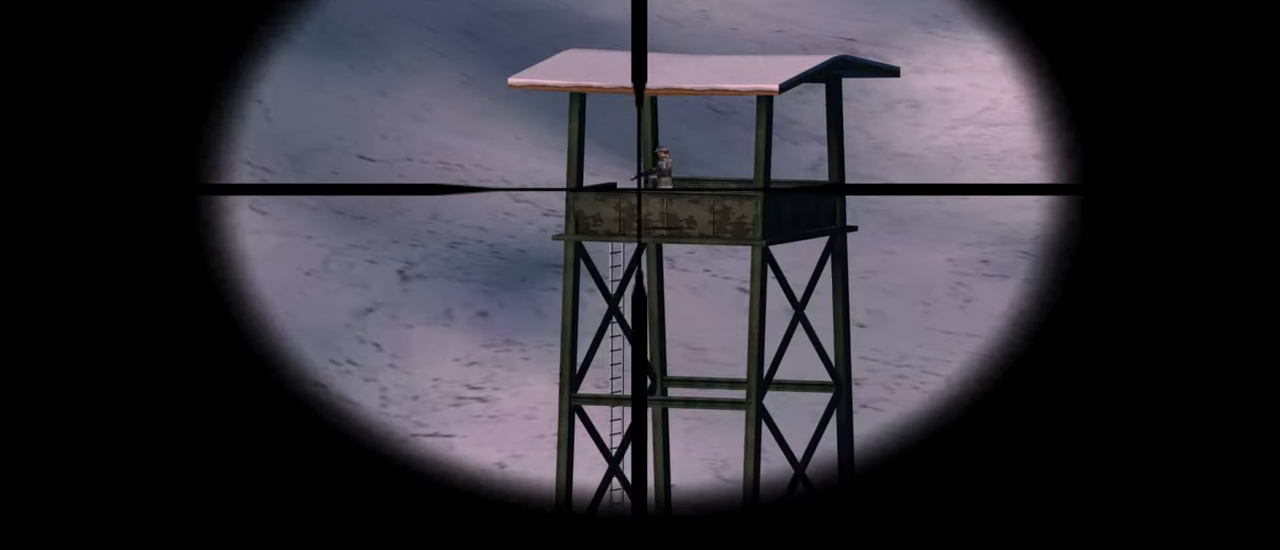
{"keys": [], "mouse": [], "mouse_move": "right", "events": []}
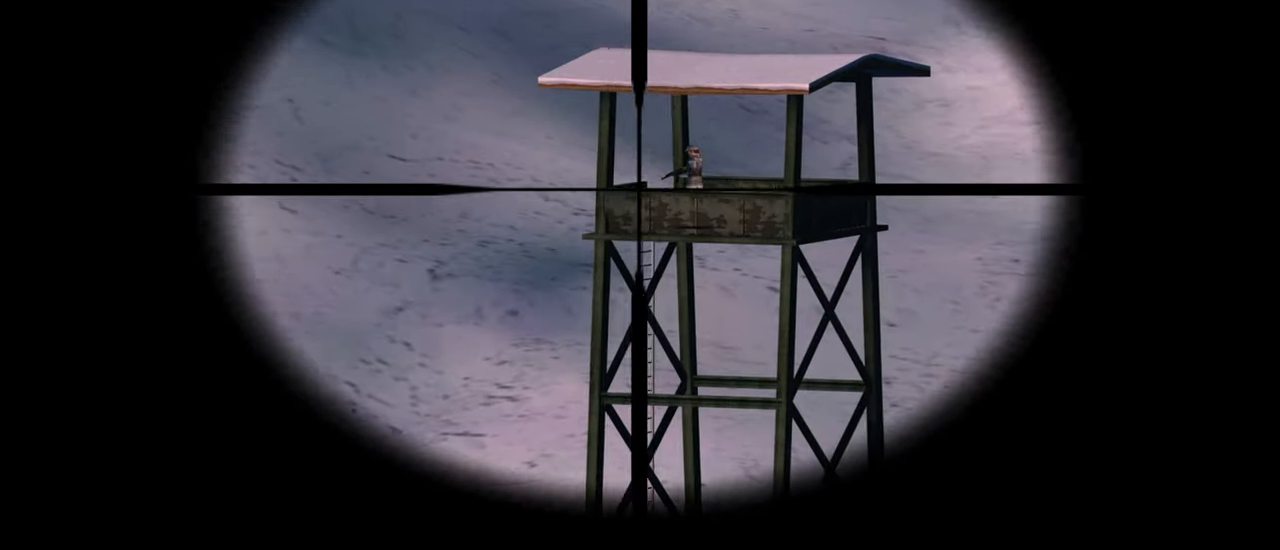
{"keys": [], "mouse": [], "mouse_move": "still", "events": []}
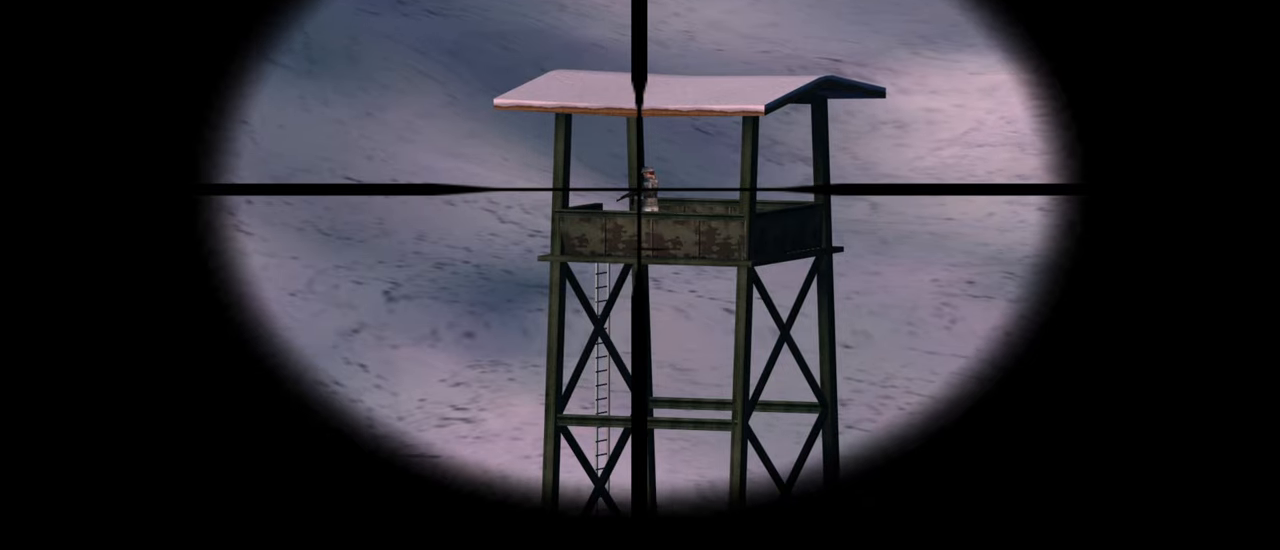
{"keys": [], "mouse": [], "mouse_move": "still", "events": []}
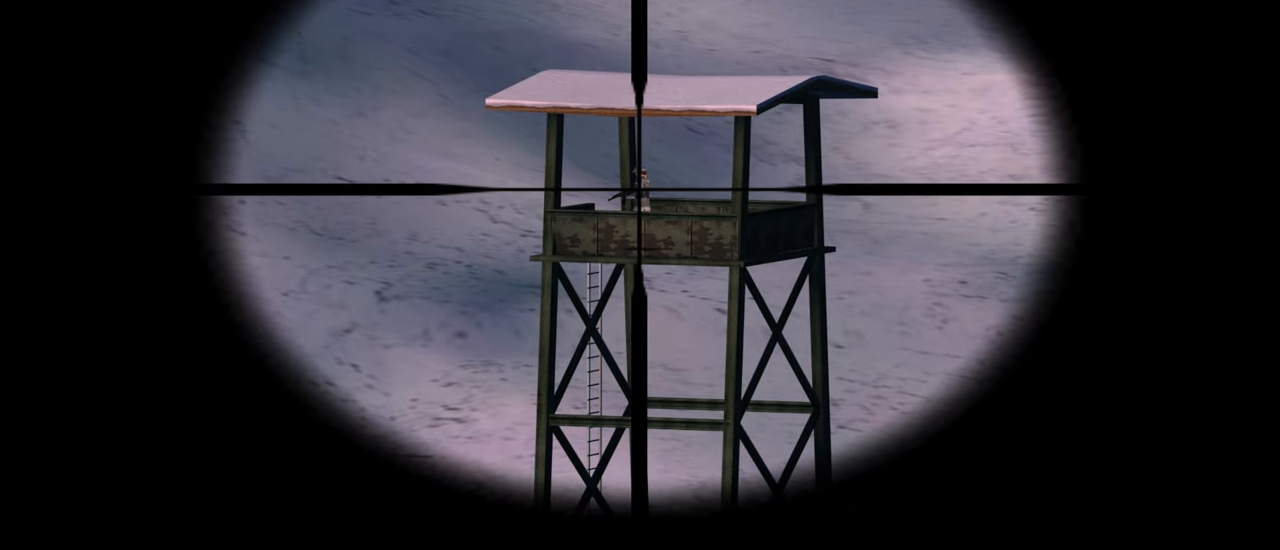
{"keys": [], "mouse": ["left"], "mouse_move": "still", "events": [[383, "mouse_left", "down"]]}
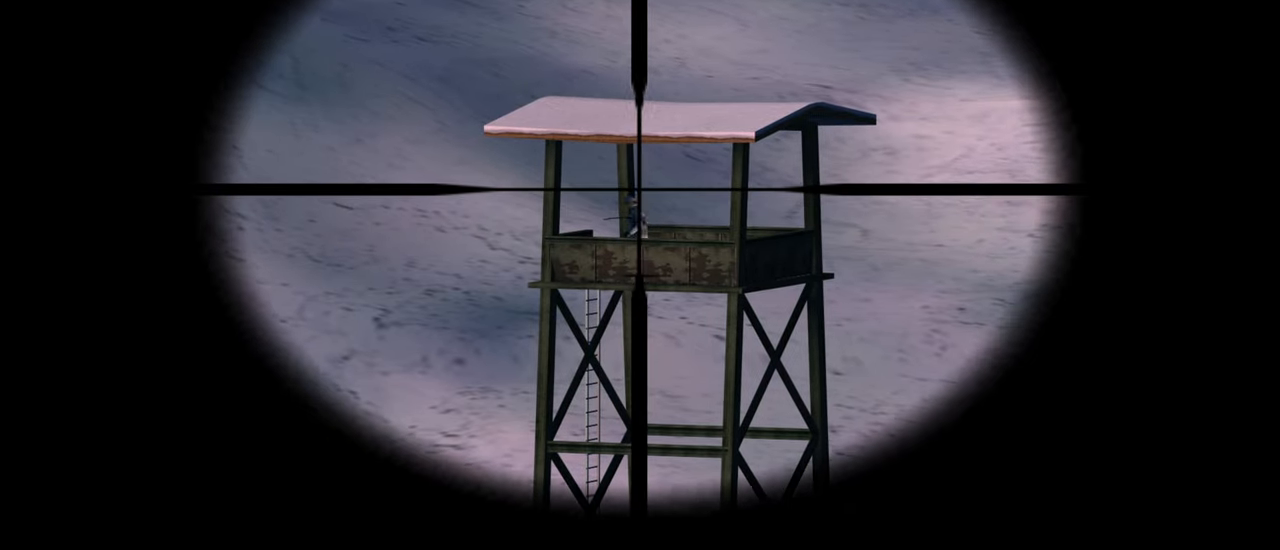
{"keys": [], "mouse": [], "mouse_move": "still", "events": [[17, "mouse_left", "up"]]}
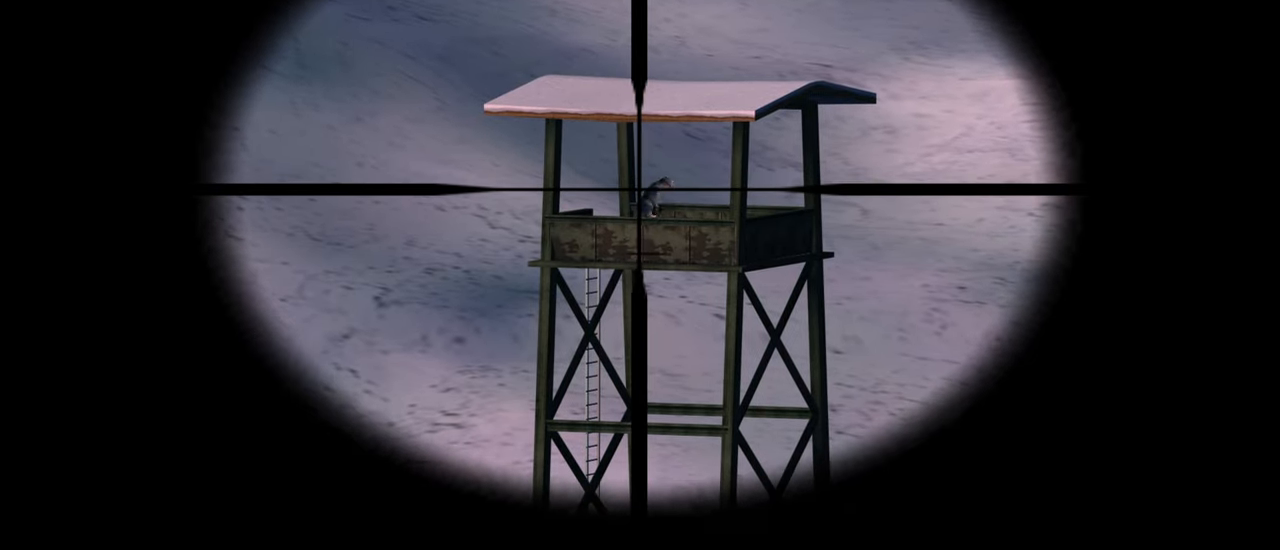
{"keys": [], "mouse": [], "mouse_move": "right", "events": []}
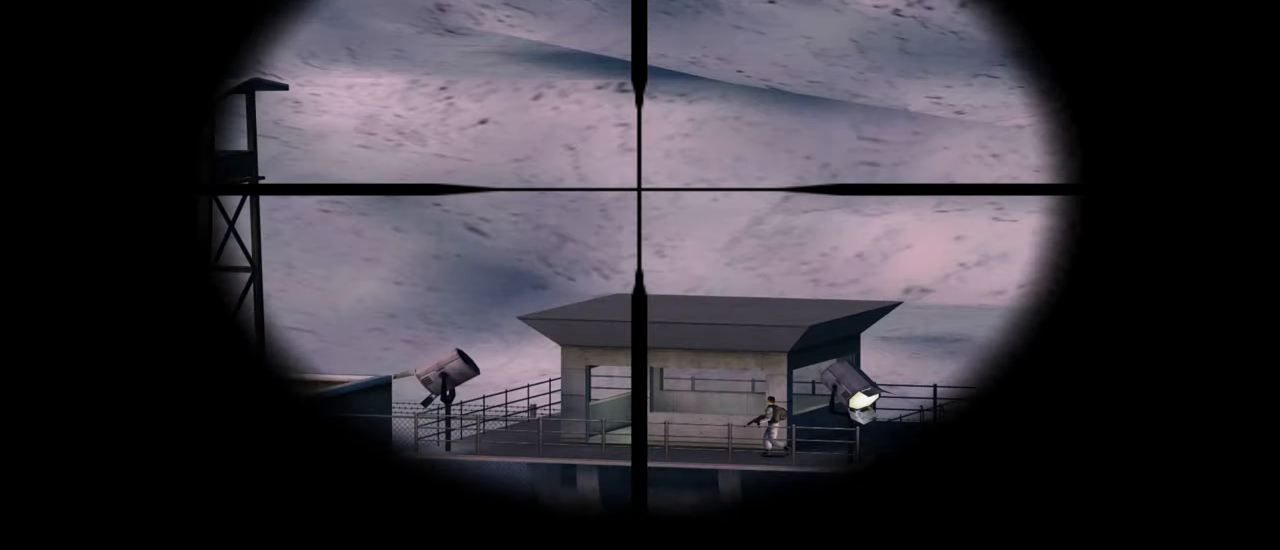
{"keys": [], "mouse": [], "mouse_move": "right", "events": []}
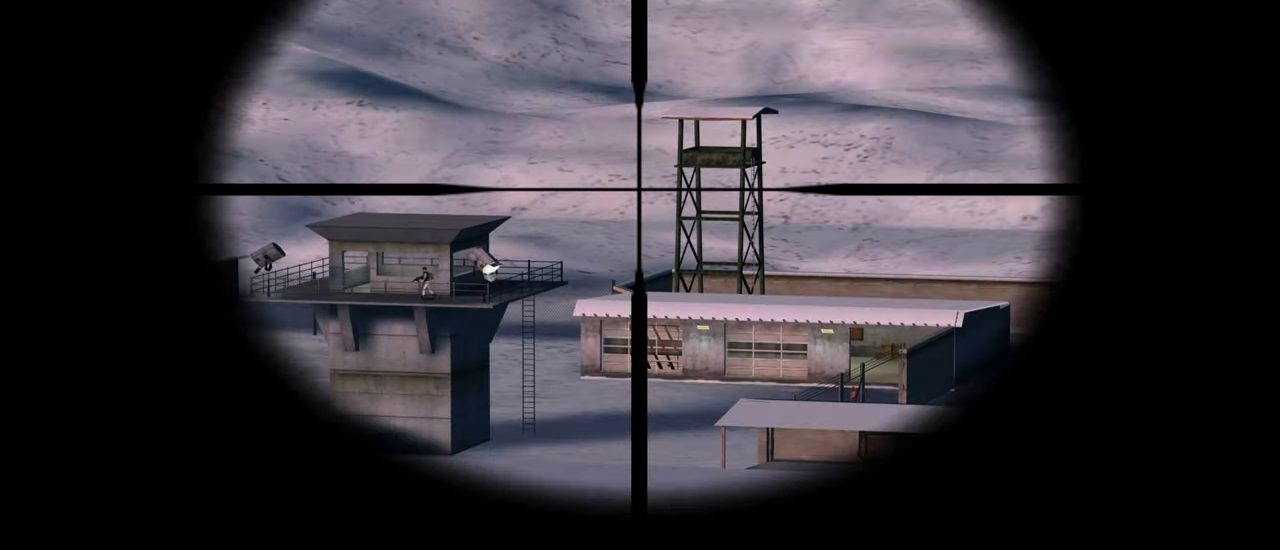
{"keys": [], "mouse": [], "mouse_move": "still", "events": []}
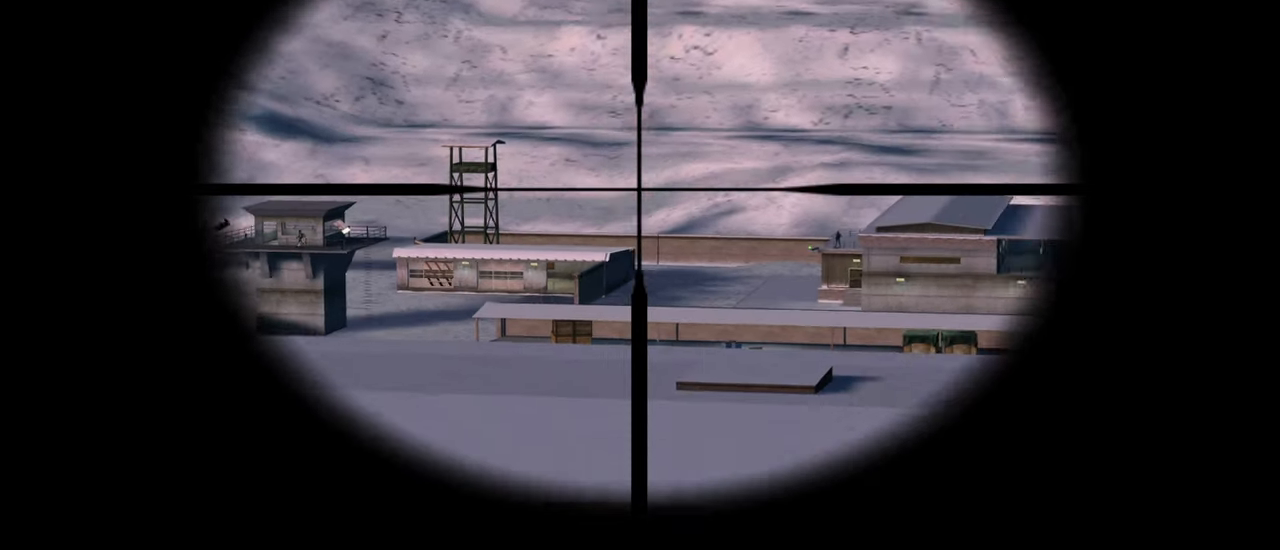
{"keys": [], "mouse": [], "mouse_move": "still", "events": []}
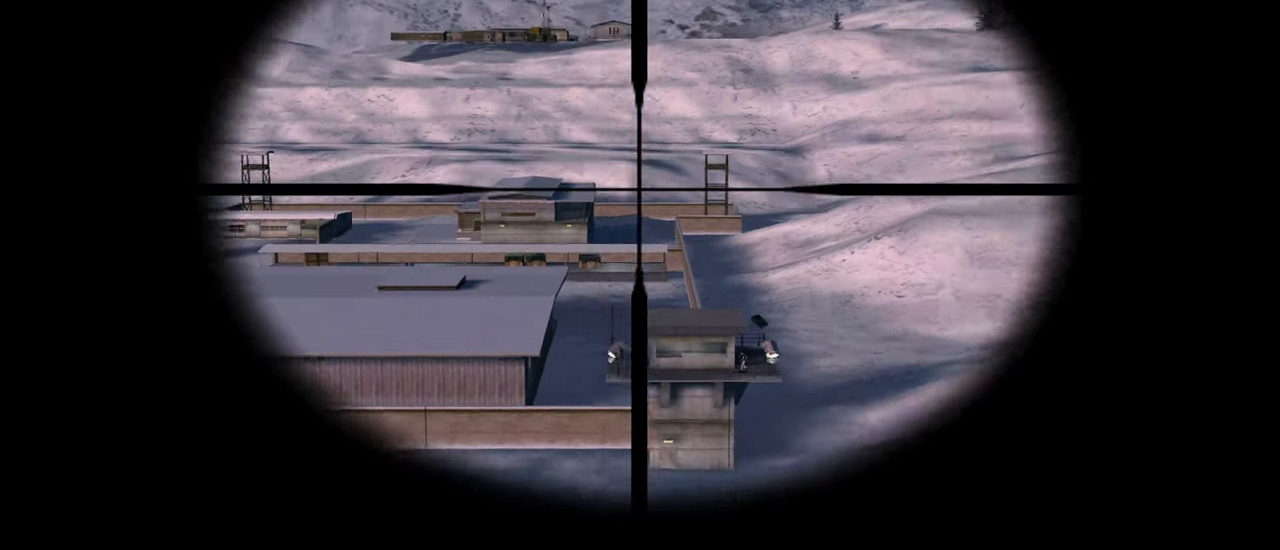
{"keys": [], "mouse": [], "mouse_move": "still", "events": []}
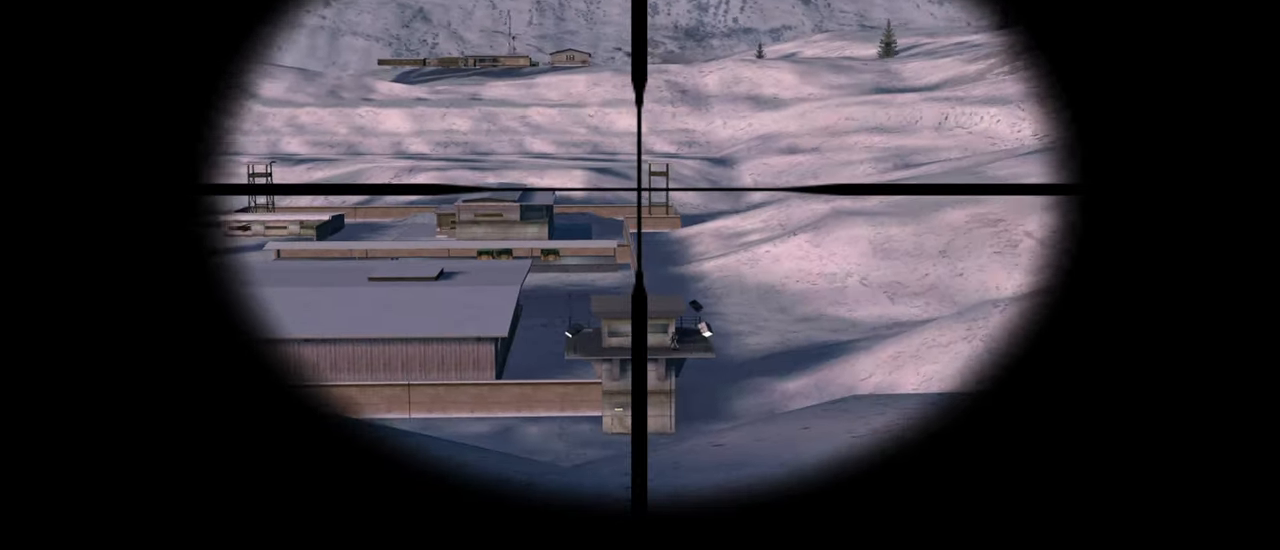
{"keys": [], "mouse": [], "mouse_move": "still", "events": []}
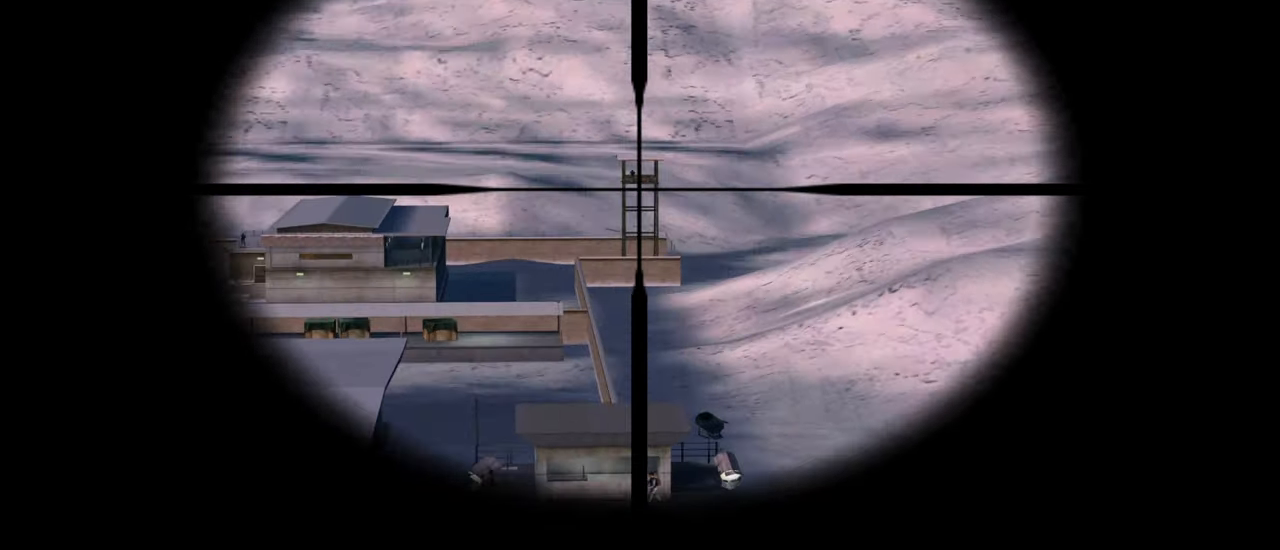
{"keys": [], "mouse": [], "mouse_move": "still", "events": []}
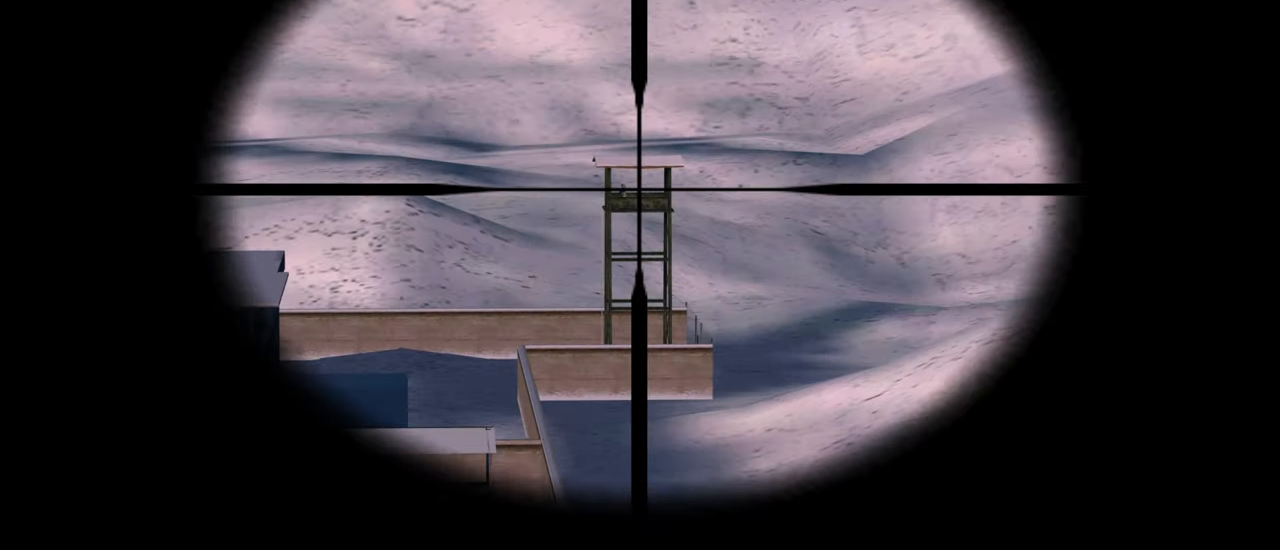
{"keys": [], "mouse": [], "mouse_move": "still", "events": []}
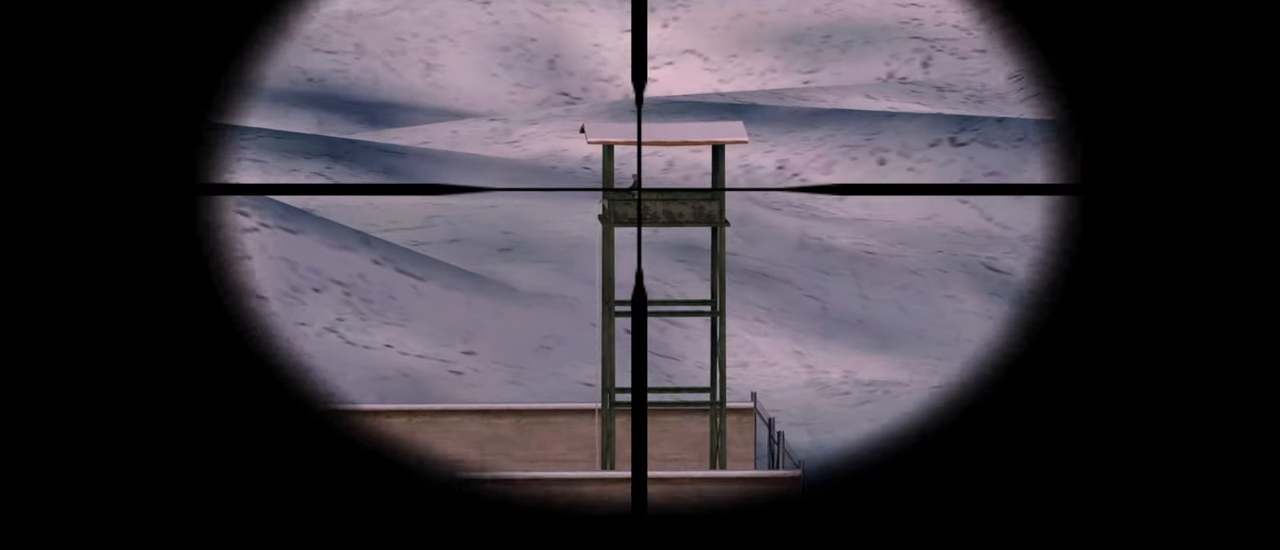
{"keys": [], "mouse": [], "mouse_move": "still", "events": []}
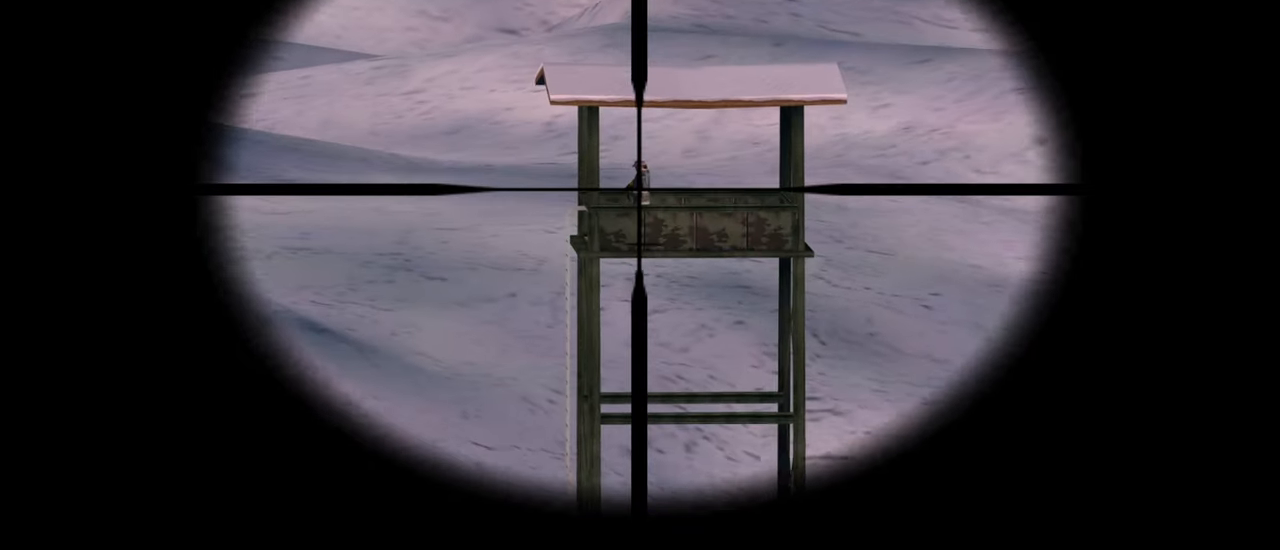
{"keys": [], "mouse": [], "mouse_move": "still", "events": [[34, "mouse_left", "down"], [167, "mouse_left", "up"]]}
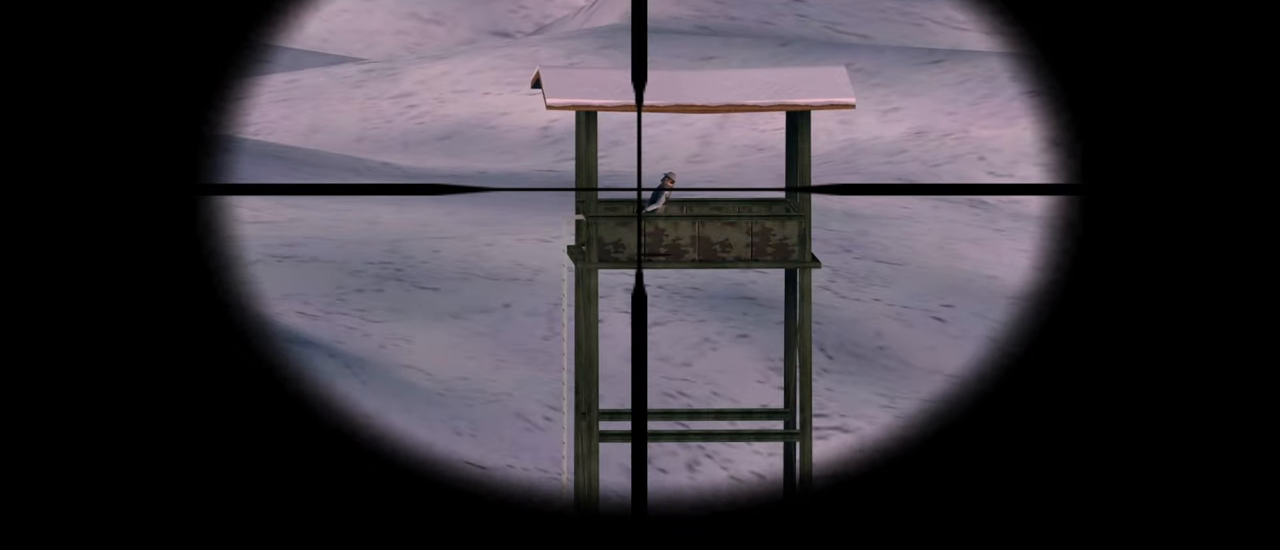
{"keys": [], "mouse": [], "mouse_move": "down", "events": []}